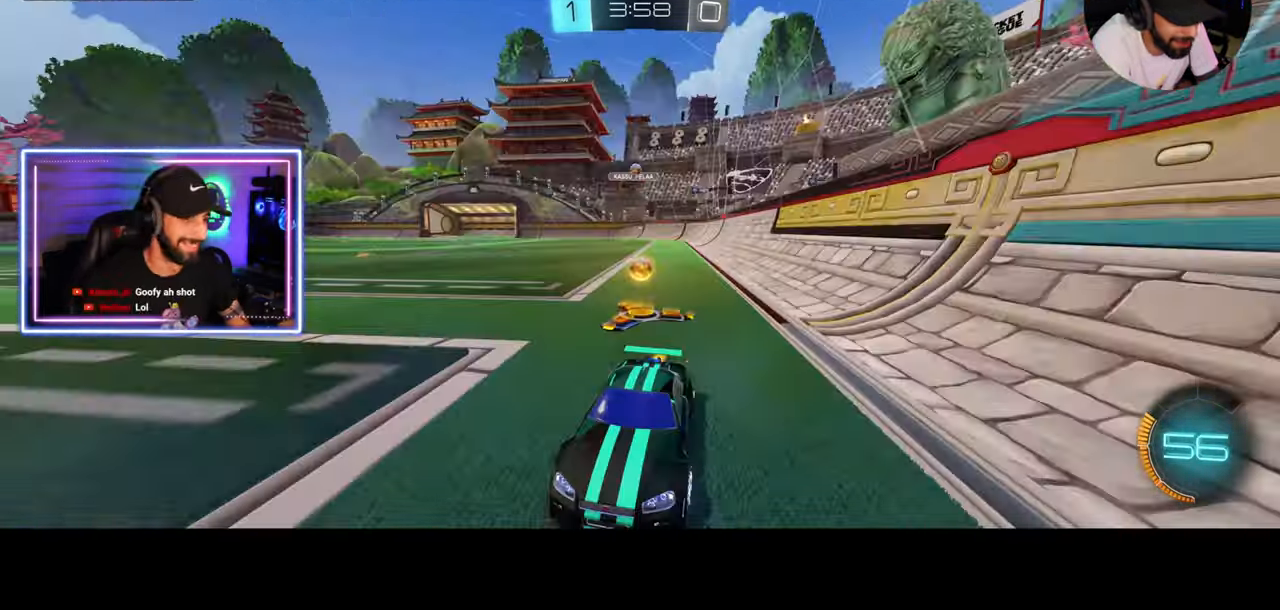
Gameplay with keyboard and mouse; each line is a JSON object with the keys and mouse buttons held at the frame after it. "events" lists presses ("down") and releases ("up") of "a", "ctrl", "d", "e", "q", "s", "shift", "space", "w", "mouse_left", "mouse_wheel", "mouse_right", "mouse_mb4" and "mouse_mb5" between this image and that frame as [ms after this image, input, new state], when the widget could be followed in between. "mouse_left", "mouse_wheel", "mouse_right", "mouse_mb4", "mouse_mb5" = the "left", "wheel", "right", "mb4", "mb5" buttons of the "mouse" list. No other keys are recorded. "wheel" means that the mouse wheel is clicked or scrolled. Mouse movement is not recorded.
{"keys": ["d", "w"], "mouse": [], "events": [[83, "shift", "up"]]}
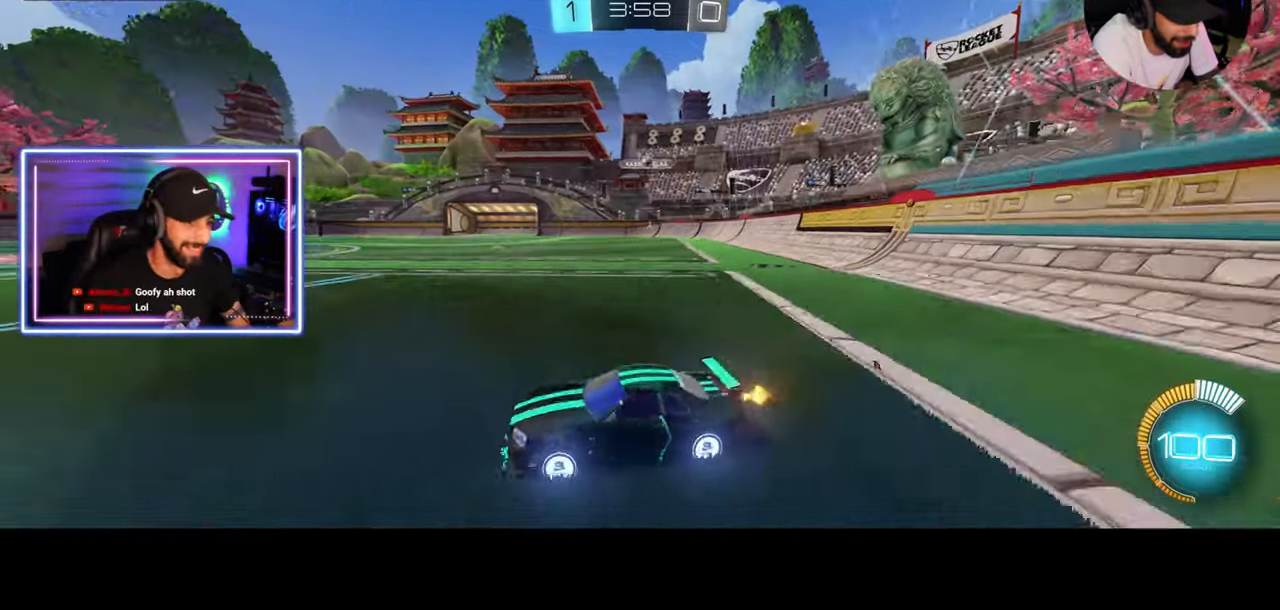
{"keys": [], "mouse": [], "events": [[208, "w", "up"], [292, "d", "up"]]}
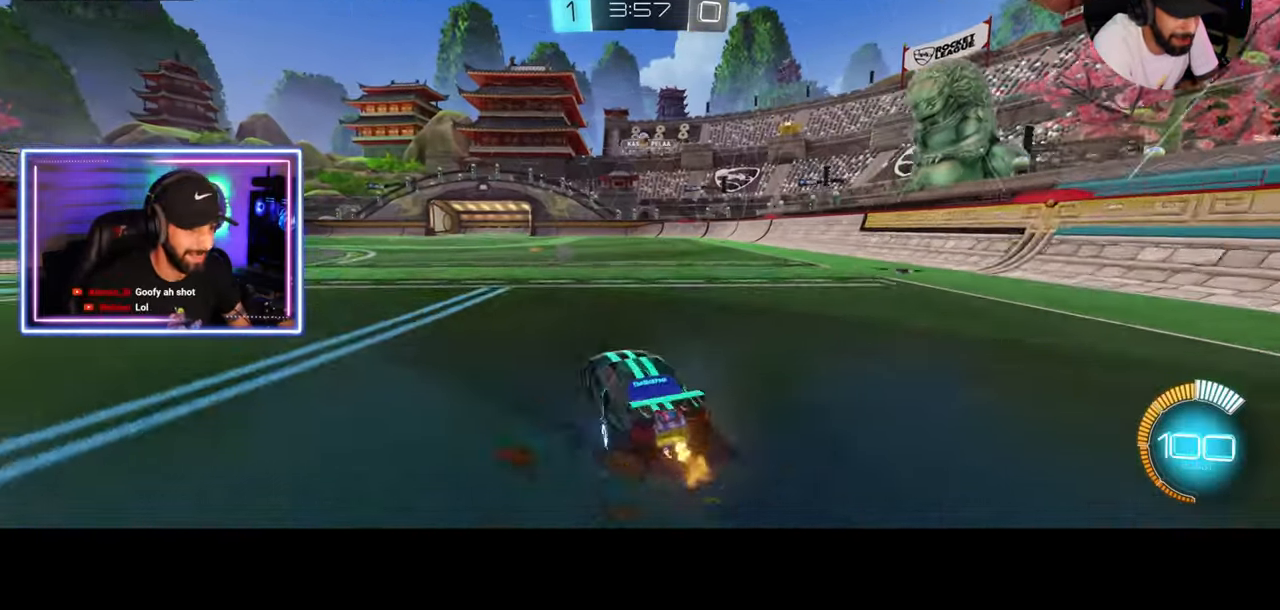
{"keys": ["a", "w"], "mouse": [], "events": [[125, "a", "down"], [125, "w", "down"]]}
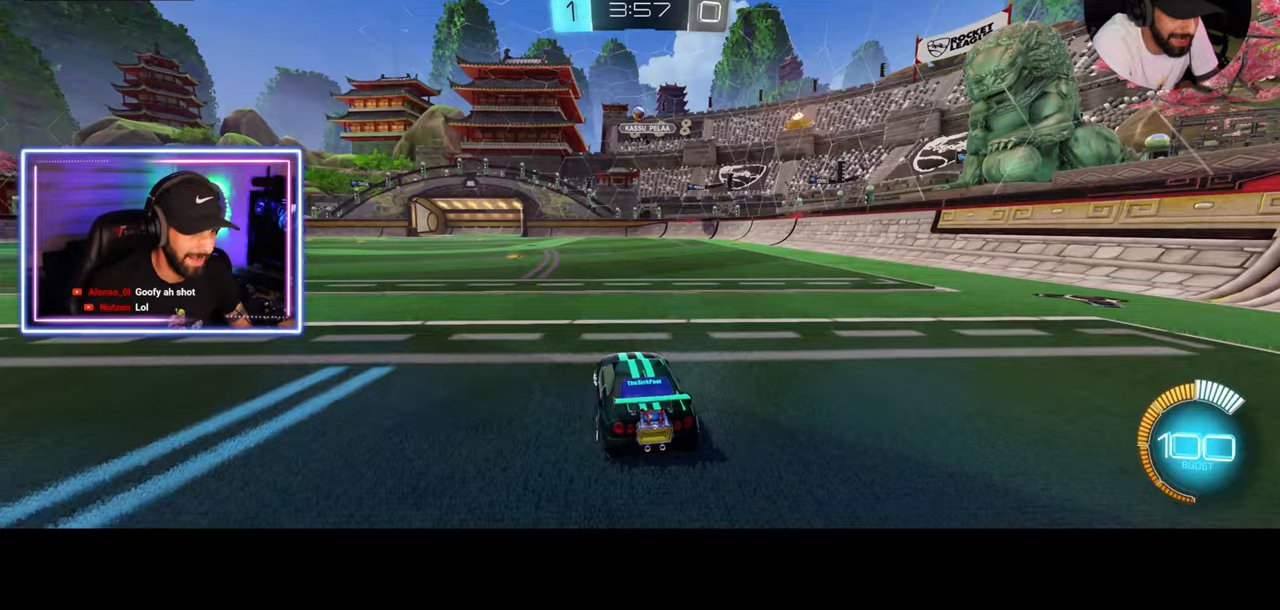
{"keys": ["a", "w"], "mouse": [], "events": []}
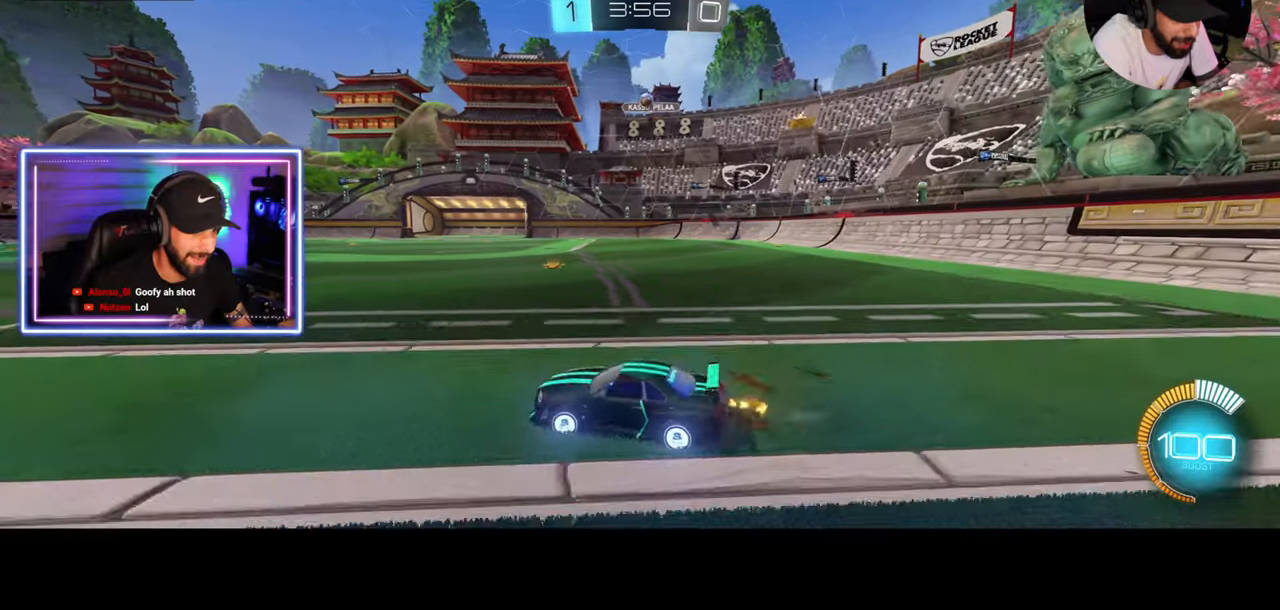
{"keys": ["d", "shift", "w"], "mouse": [], "events": [[292, "a", "up"], [333, "d", "down"], [417, "shift", "down"]]}
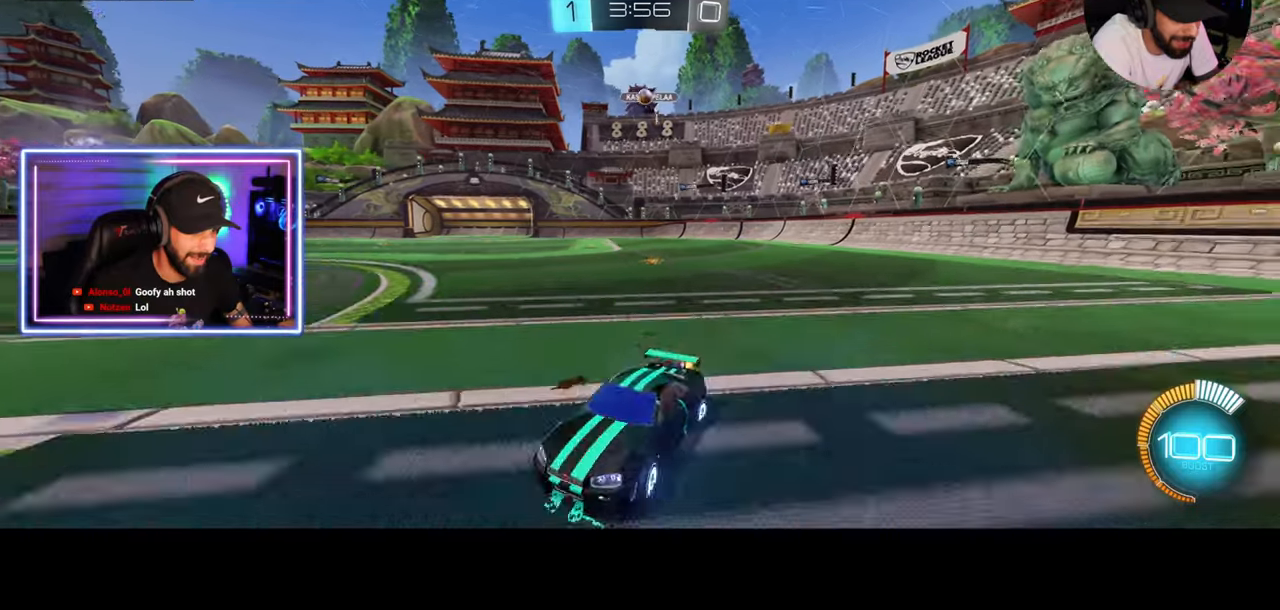
{"keys": ["d", "w"], "mouse": [], "events": [[167, "shift", "up"]]}
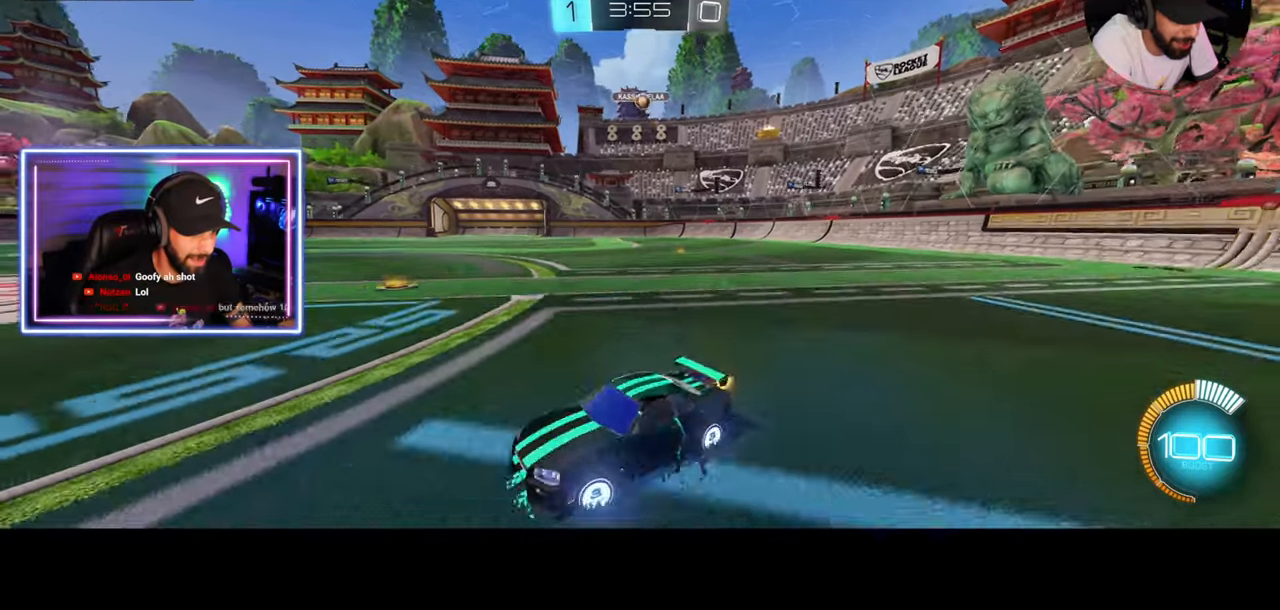
{"keys": ["w"], "mouse": ["left"], "events": [[83, "mouse_left", "down"], [417, "d", "up"]]}
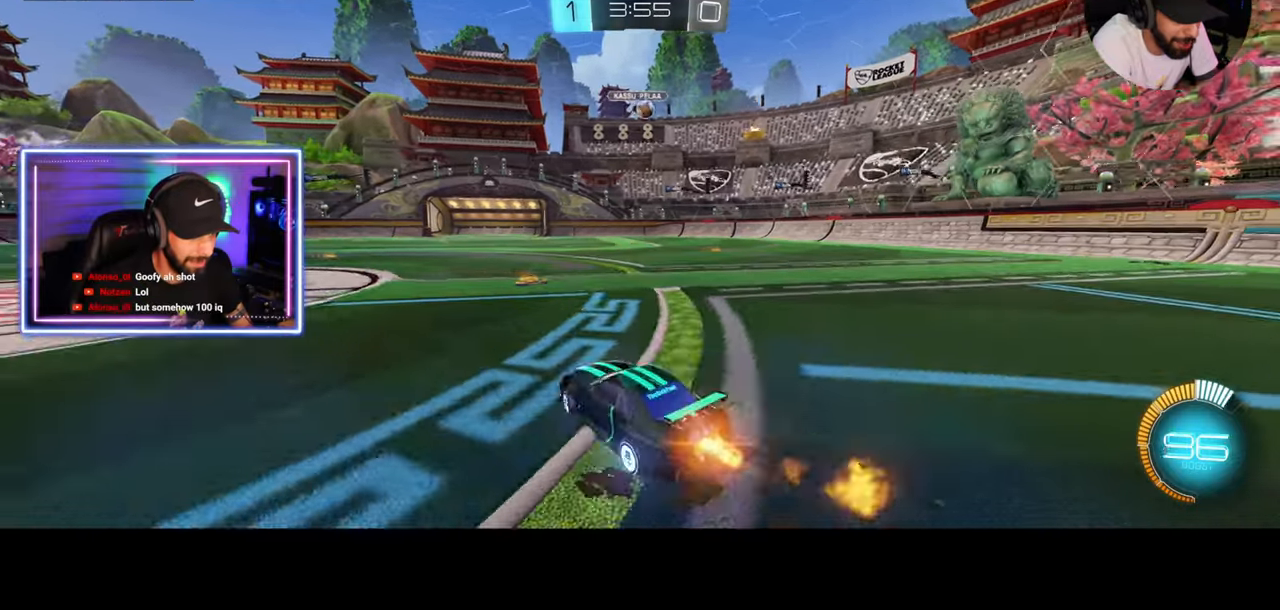
{"keys": ["w"], "mouse": ["left"], "events": [[292, "d", "down"], [375, "d", "up"]]}
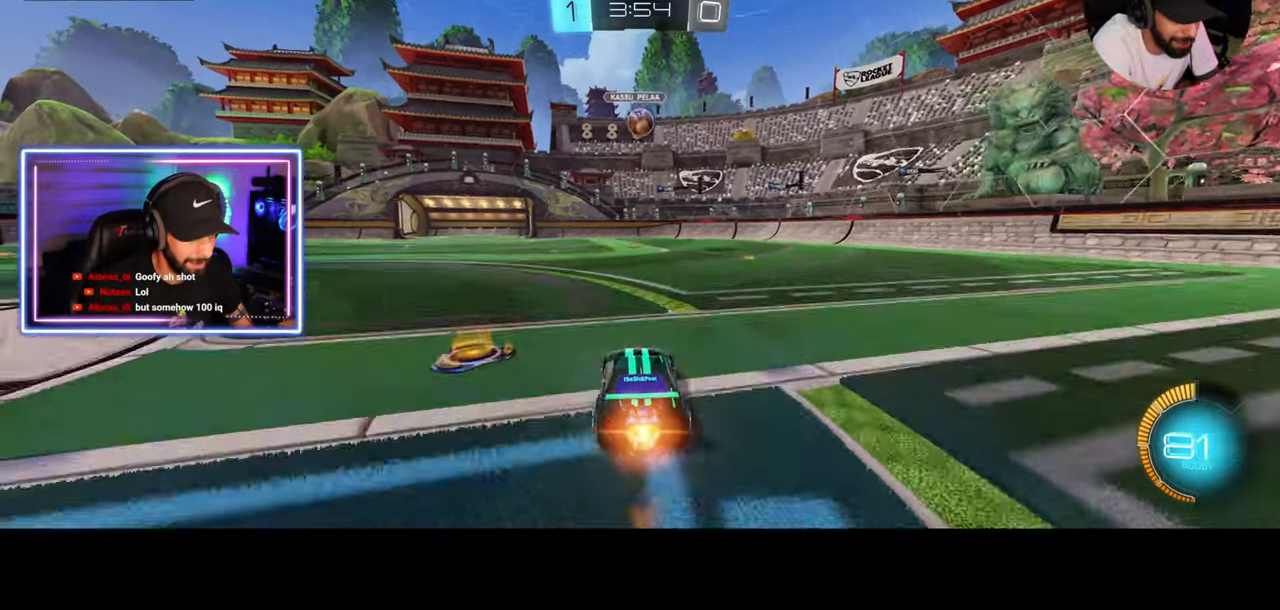
{"keys": ["a"], "mouse": [], "events": [[83, "a", "down"], [125, "mouse_right", "down"], [167, "a", "up"], [208, "a", "down"], [250, "mouse_right", "up"], [333, "mouse_right", "down"], [375, "mouse_left", "up"], [375, "w", "up"], [417, "mouse_right", "up"]]}
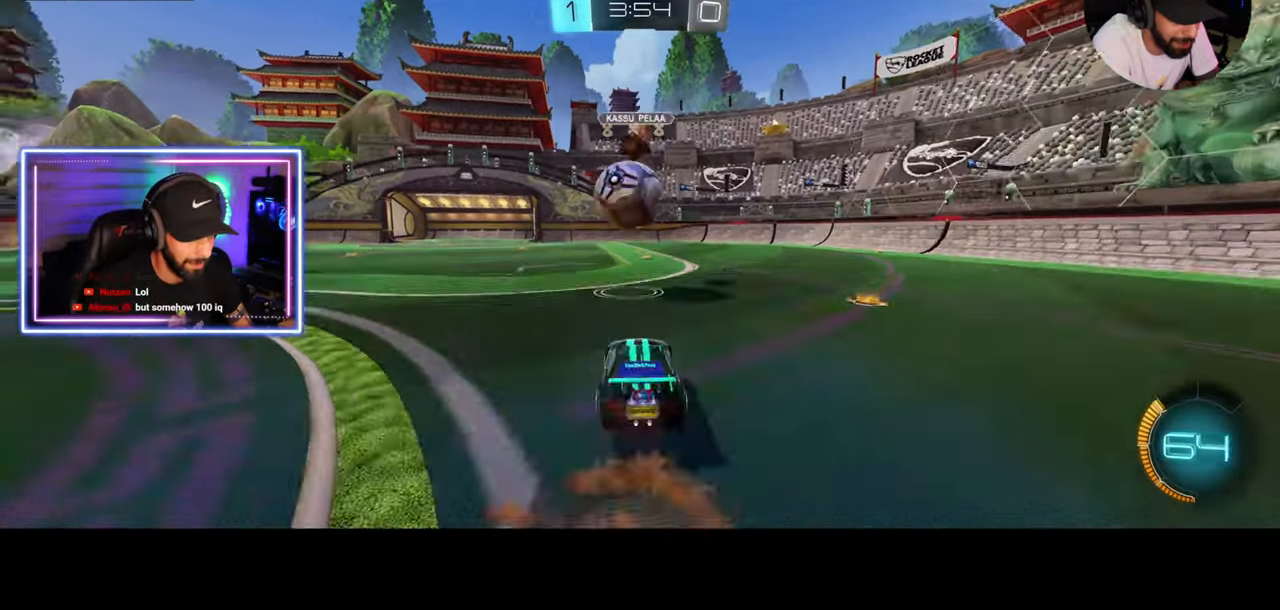
{"keys": ["a", "w"], "mouse": [], "events": [[250, "w", "down"]]}
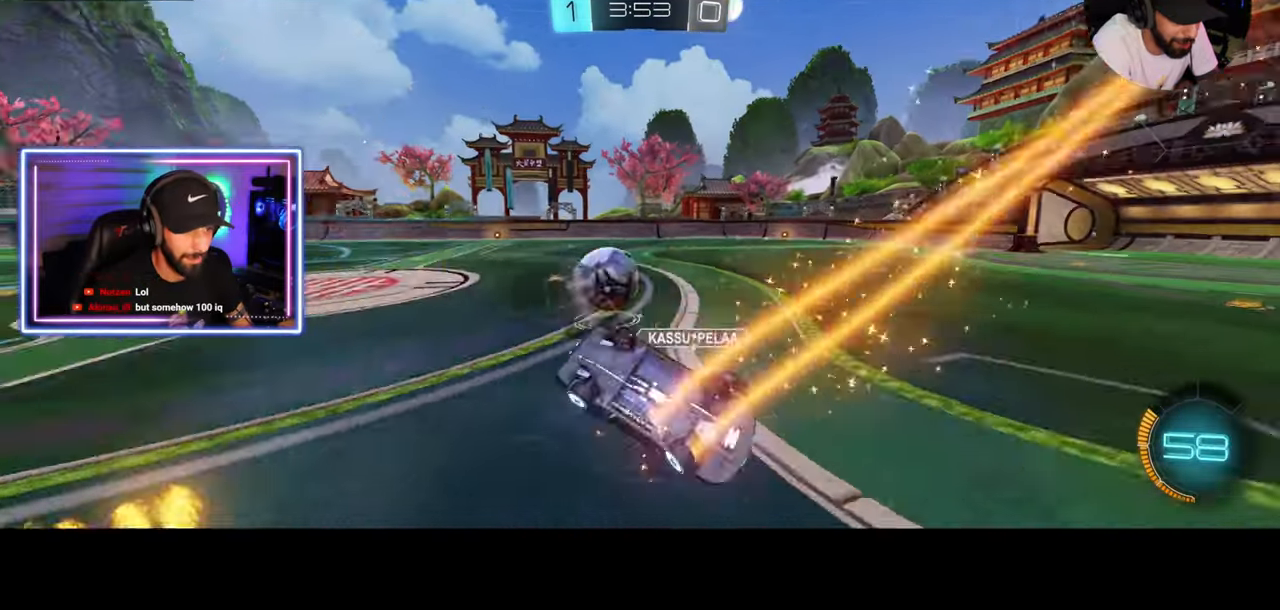
{"keys": ["a", "w"], "mouse": [], "events": [[42, "a", "up"], [42, "w", "up"], [458, "w", "down"], [500, "a", "down"]]}
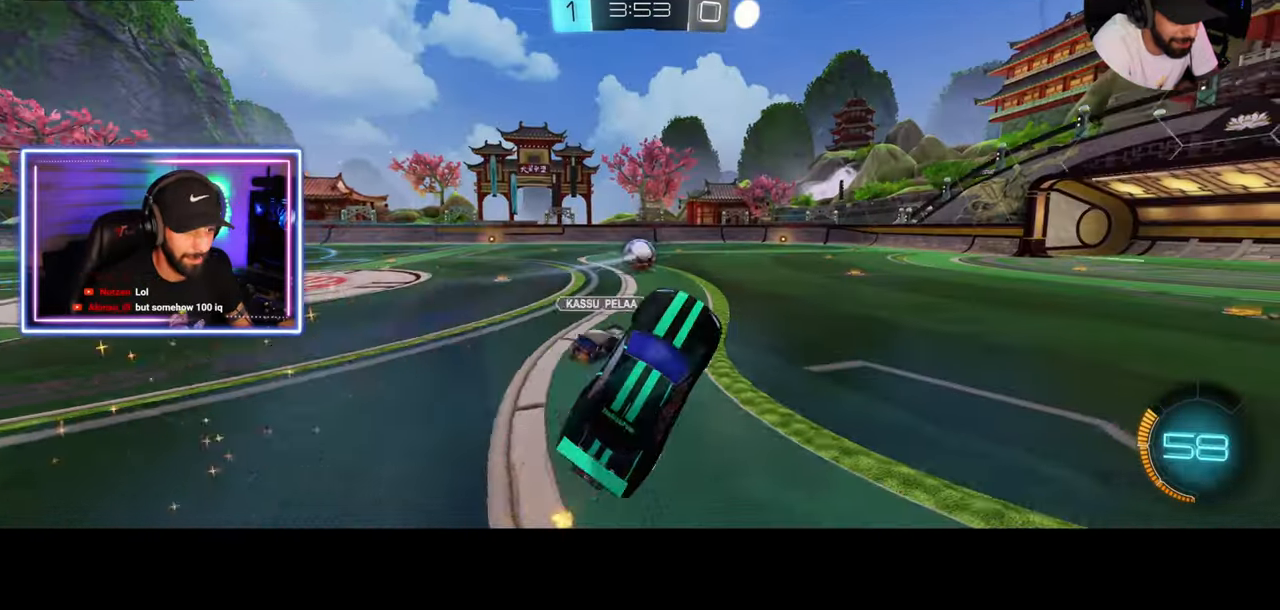
{"keys": ["a", "w"], "mouse": ["left"], "events": [[125, "mouse_left", "down"]]}
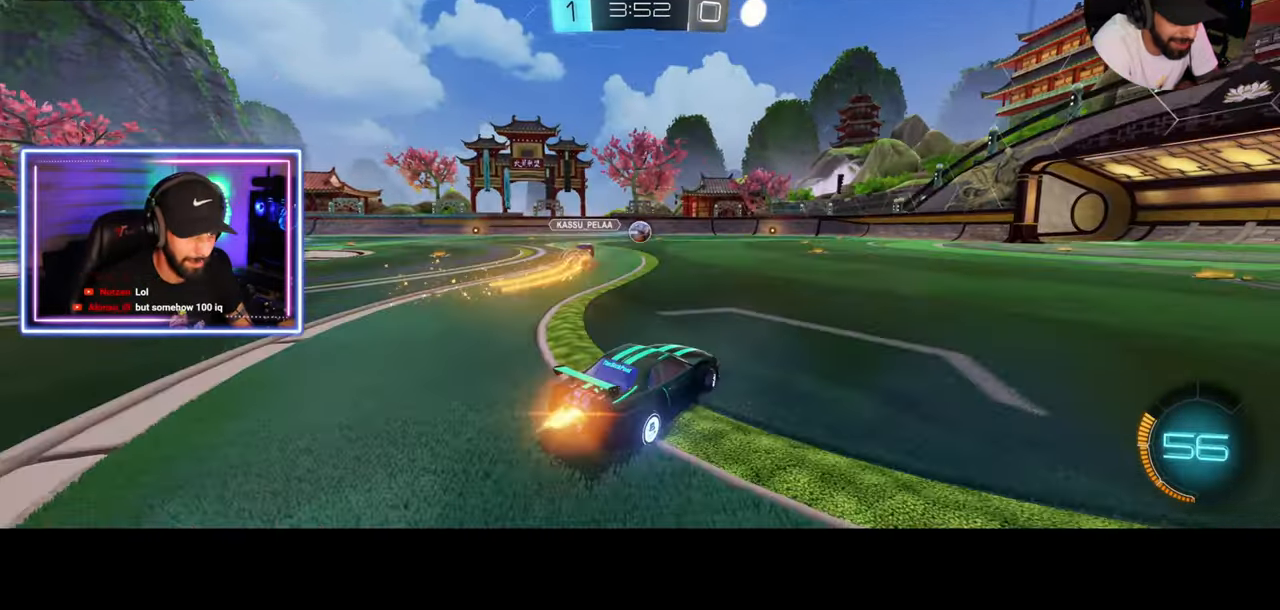
{"keys": ["w"], "mouse": ["left"], "events": [[375, "a", "up"]]}
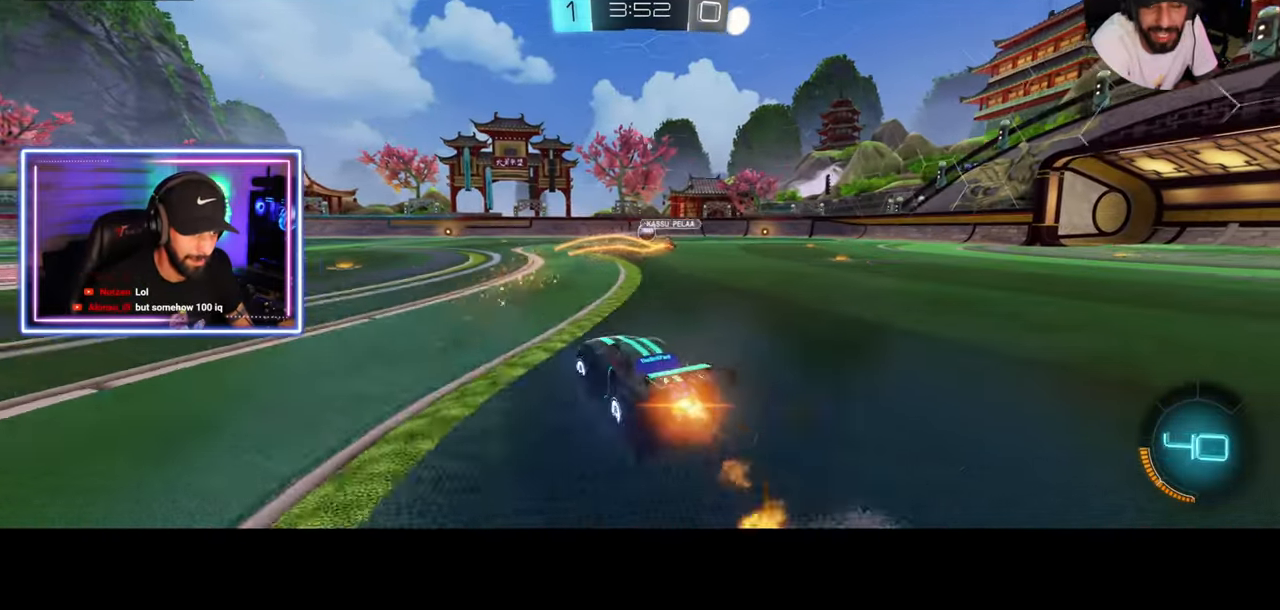
{"keys": ["d", "e", "w"], "mouse": [], "events": [[42, "d", "down"], [42, "e", "down"], [125, "mouse_right", "down"], [208, "mouse_left", "up"], [250, "mouse_right", "up"], [292, "mouse_right", "down"], [417, "mouse_right", "up"]]}
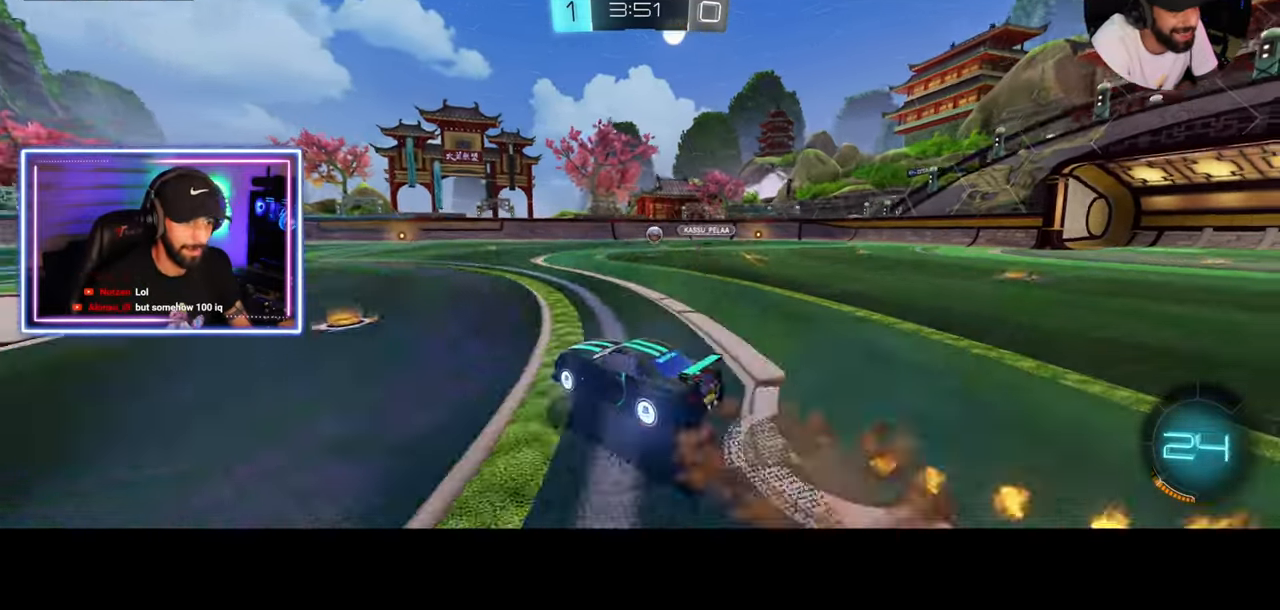
{"keys": [], "mouse": [], "events": [[83, "e", "up"], [125, "d", "up"], [125, "w", "up"]]}
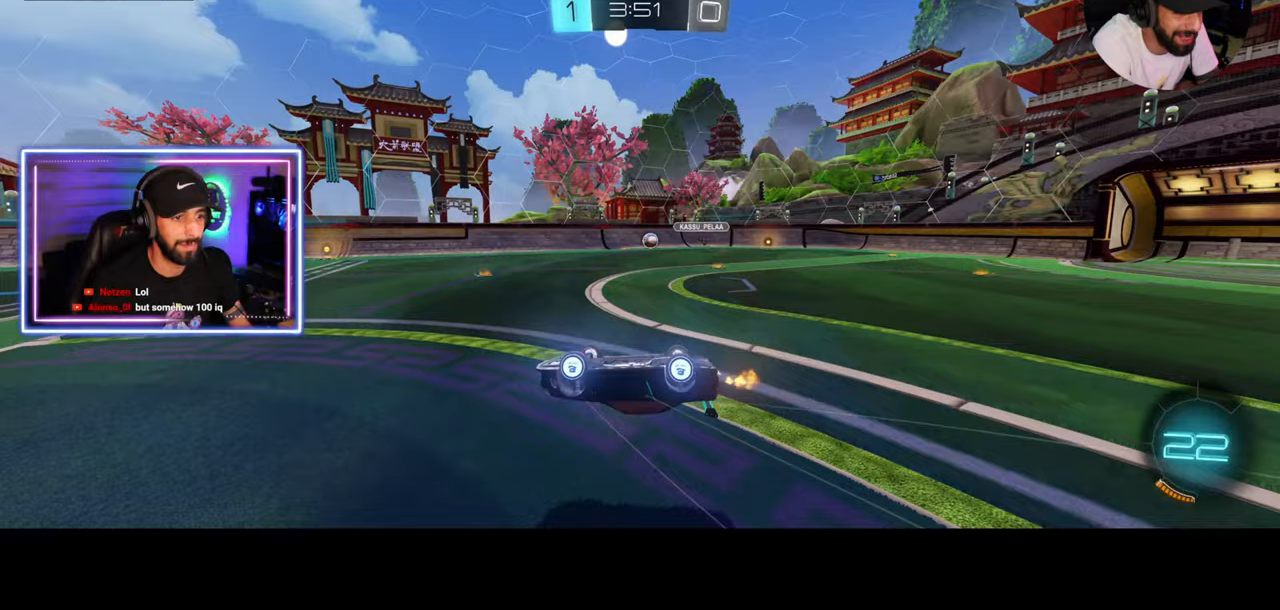
{"keys": [], "mouse": [], "events": []}
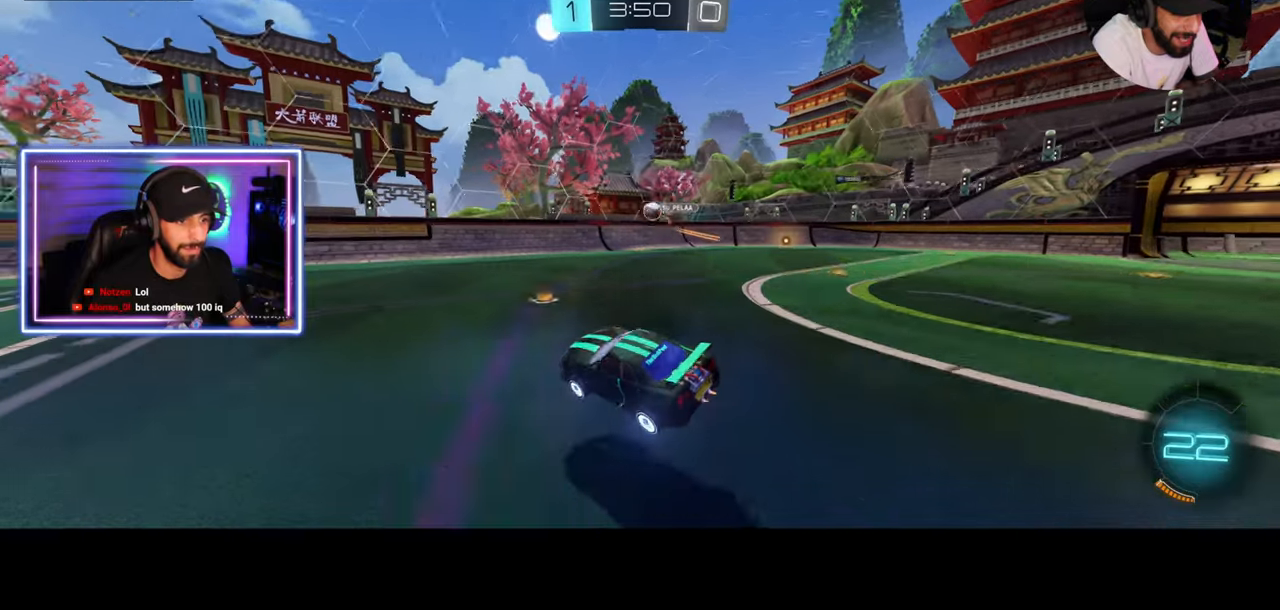
{"keys": ["a", "w"], "mouse": [], "events": [[125, "mouse_left", "down"], [125, "w", "down"], [250, "a", "down"], [375, "mouse_left", "up"]]}
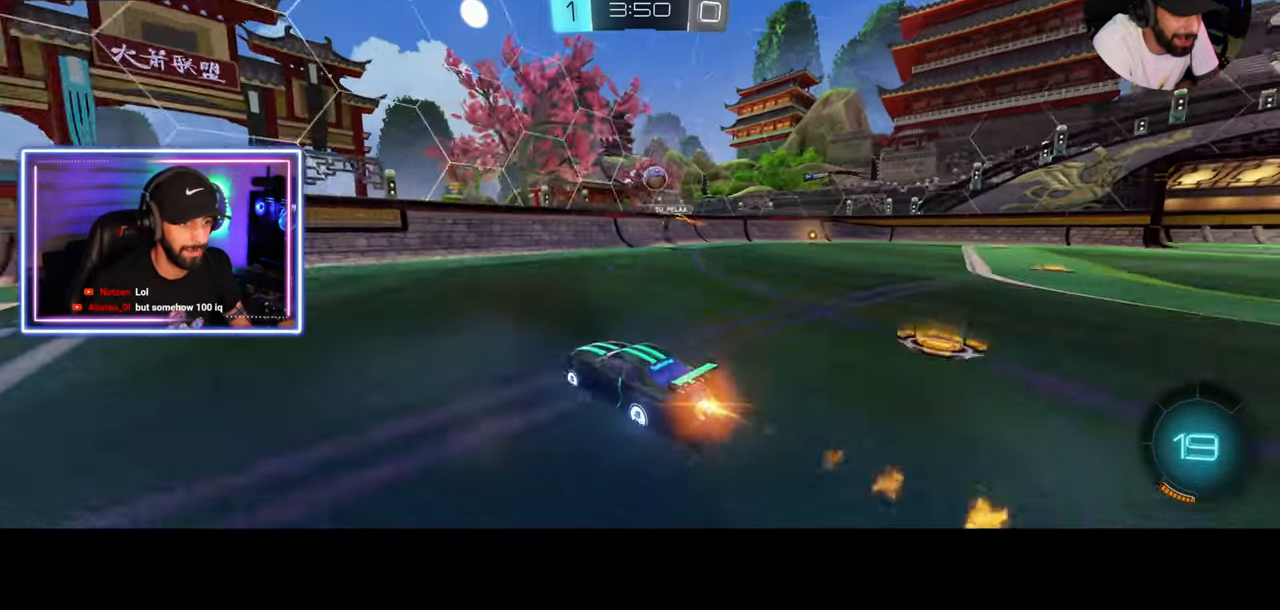
{"keys": ["a", "w"], "mouse": [], "events": [[42, "a", "up"], [125, "a", "down"]]}
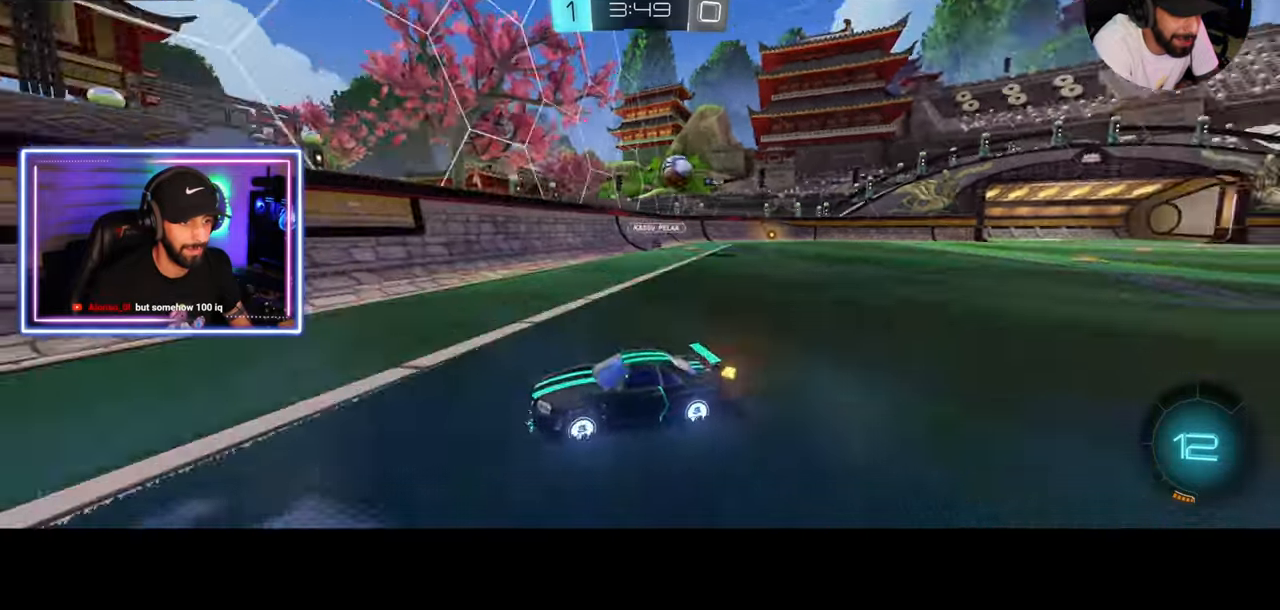
{"keys": ["w"], "mouse": [], "events": [[292, "a", "up"]]}
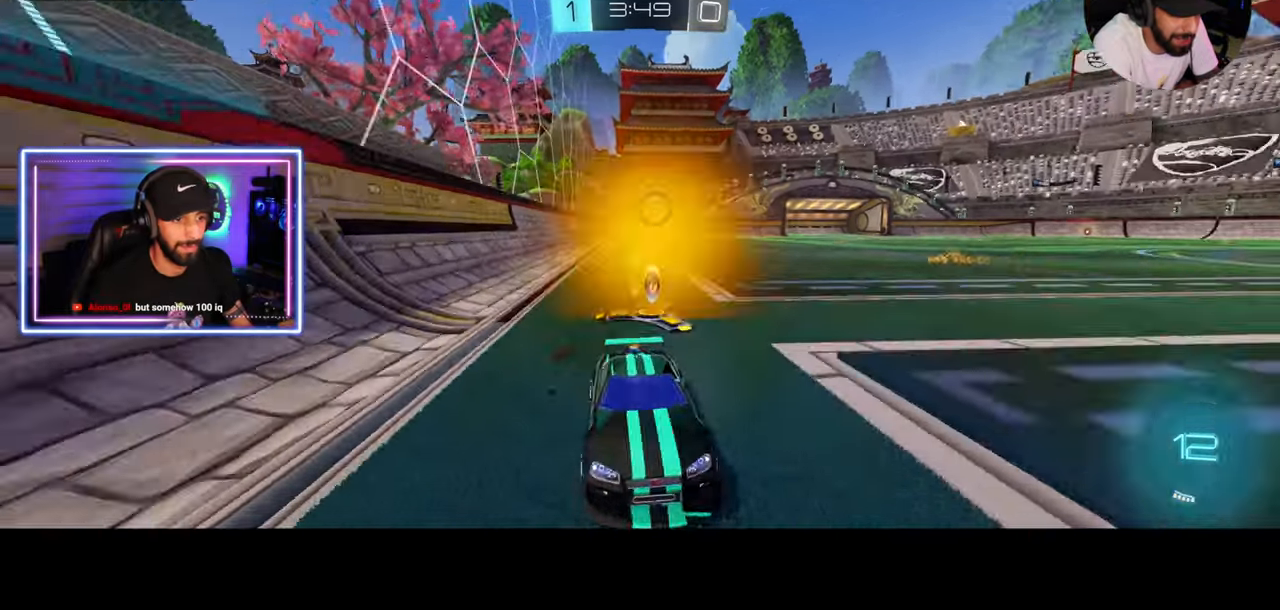
{"keys": ["w"], "mouse": [], "events": [[83, "d", "down"], [375, "d", "up"]]}
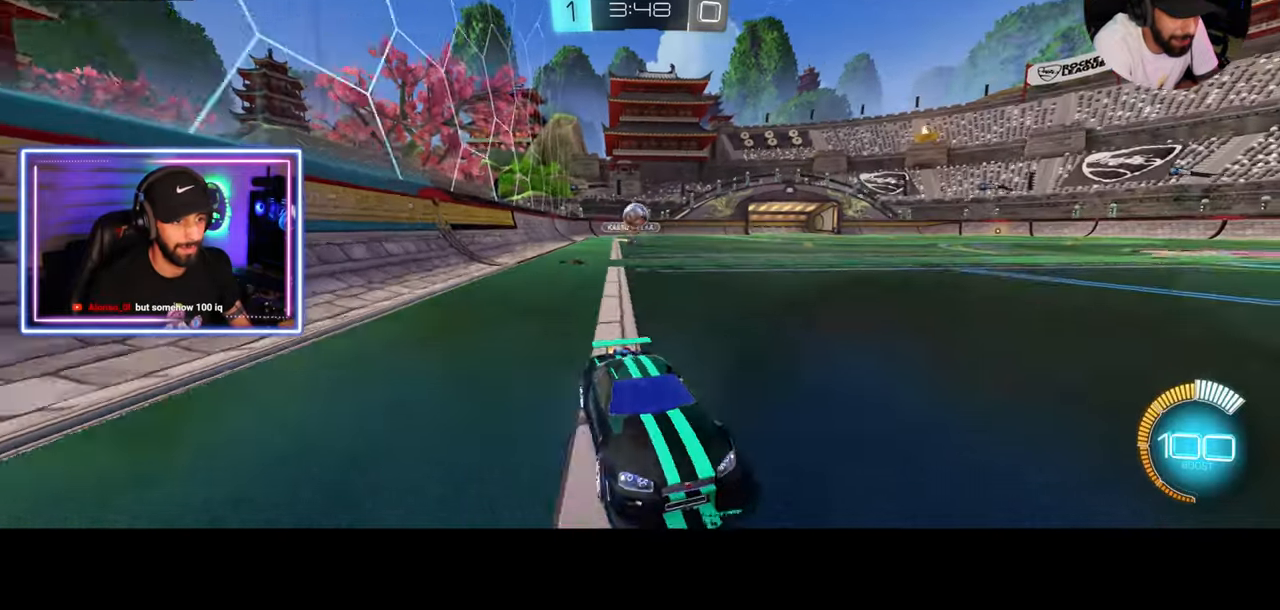
{"keys": ["w"], "mouse": [], "events": [[125, "a", "down"], [250, "a", "up"]]}
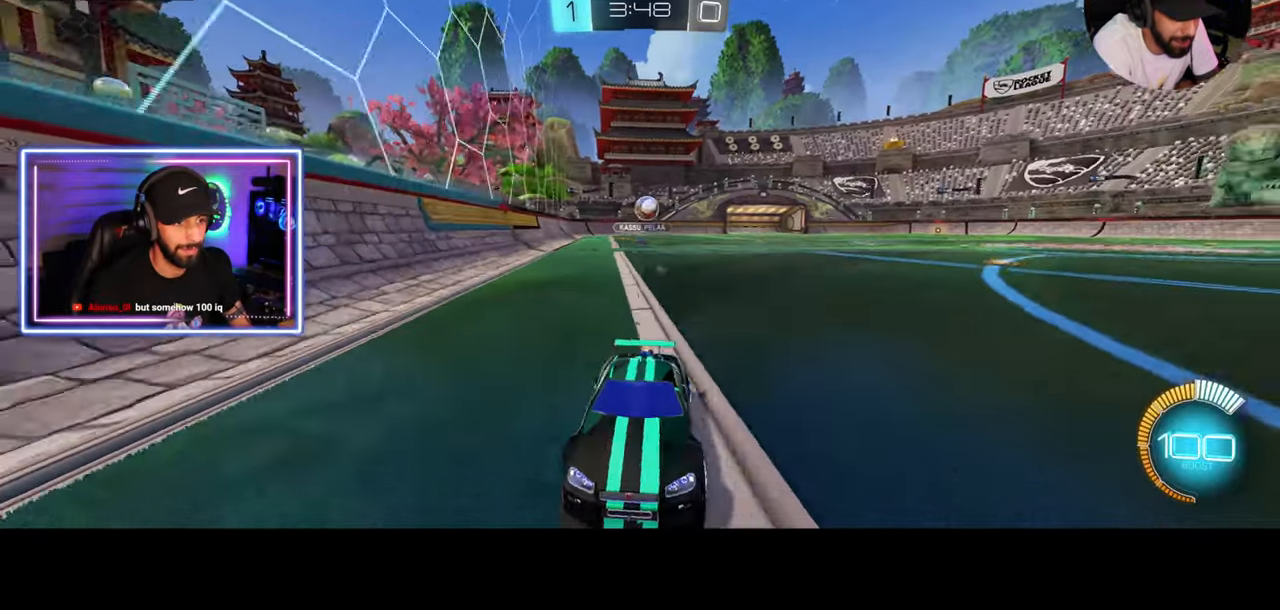
{"keys": ["w"], "mouse": [], "events": [[42, "a", "down"], [125, "a", "up"], [250, "a", "down"], [333, "a", "up"]]}
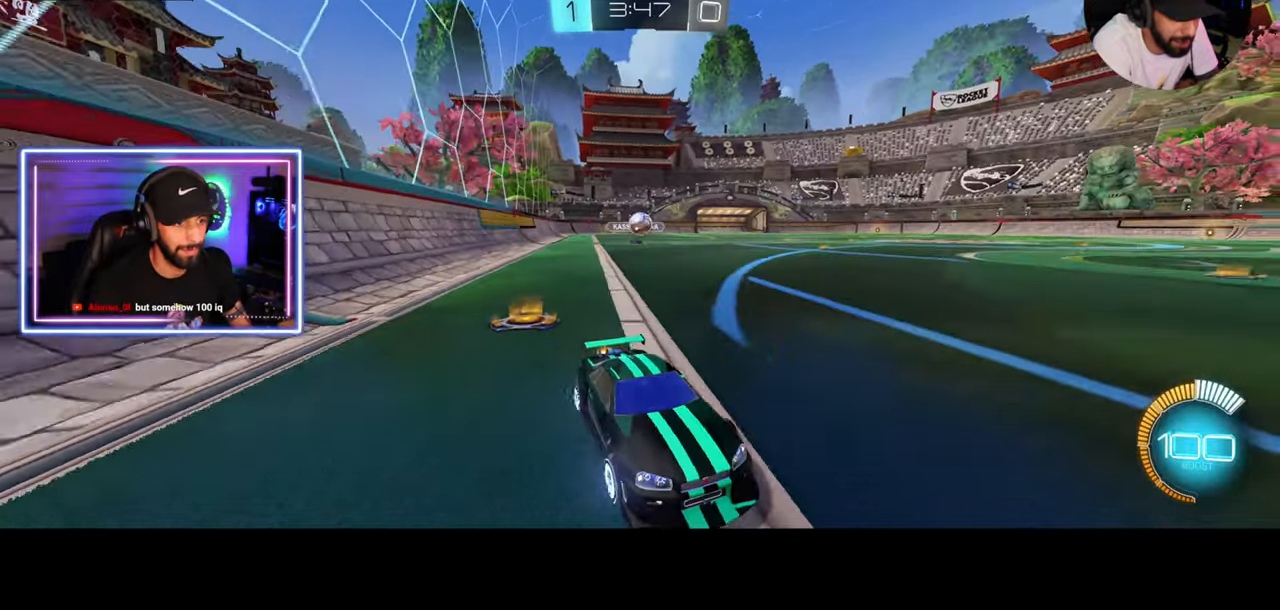
{"keys": ["w"], "mouse": [], "events": [[42, "a", "down"], [42, "shift", "down"], [167, "a", "up"], [167, "shift", "up"], [250, "a", "down"], [458, "a", "up"]]}
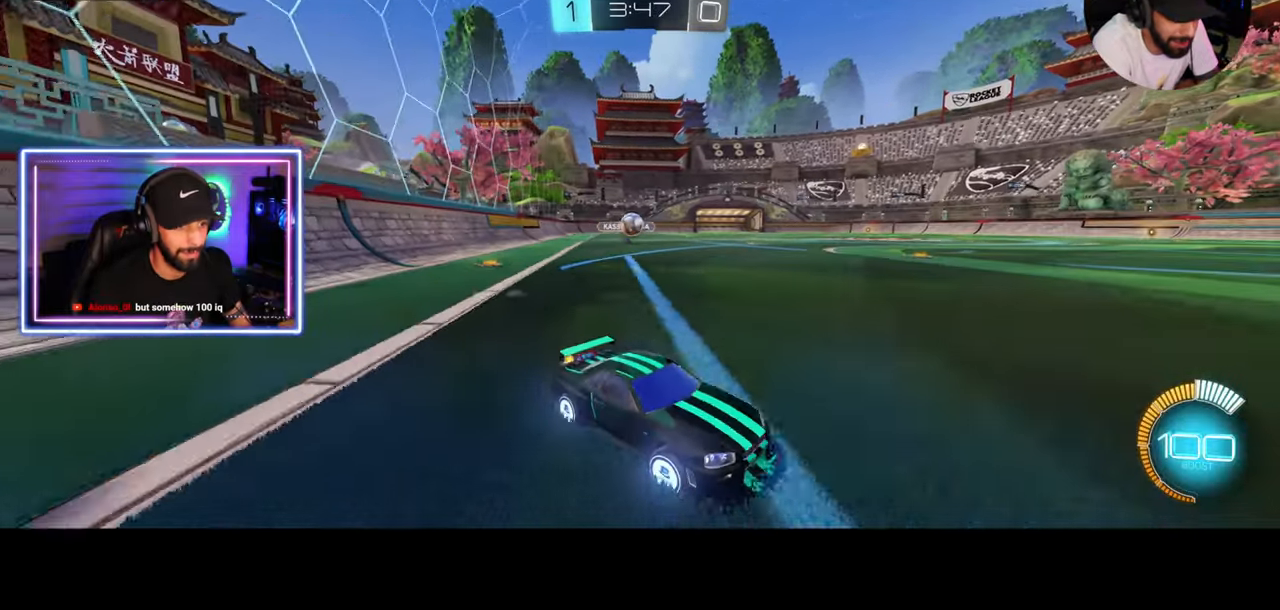
{"keys": ["a"], "mouse": [], "events": [[42, "d", "down"], [42, "w", "up"], [417, "a", "down"], [458, "d", "up"]]}
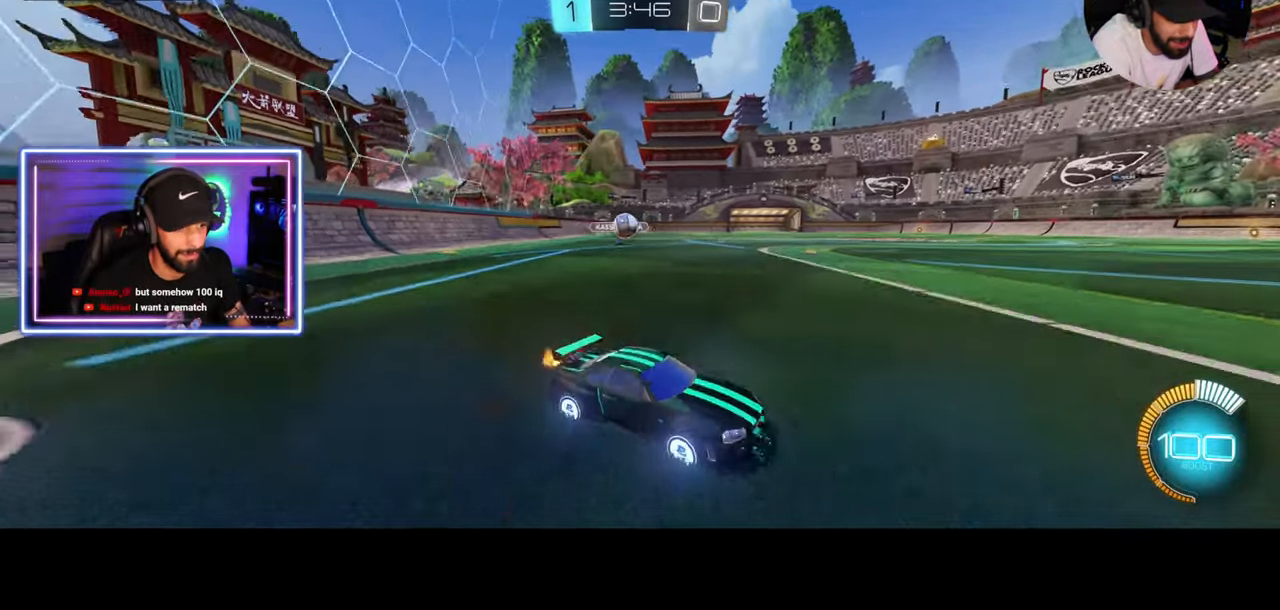
{"keys": ["a"], "mouse": [], "events": []}
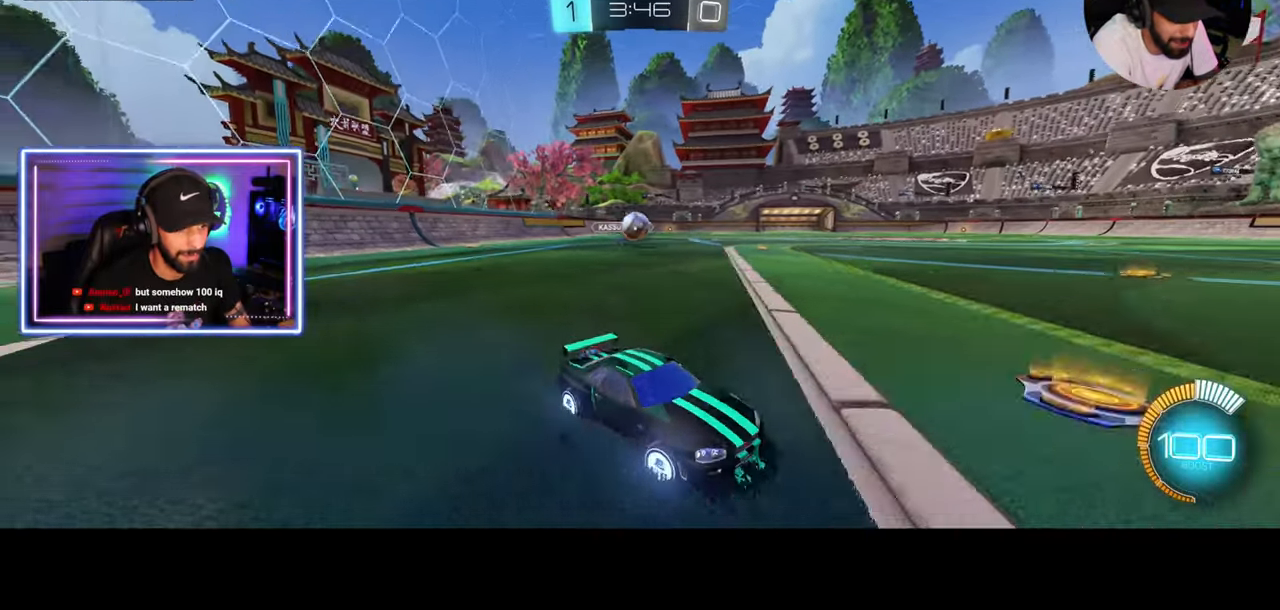
{"keys": [], "mouse": ["left"], "events": [[167, "s", "down"], [208, "mouse_right", "down"], [250, "a", "up"], [292, "a", "down"], [375, "a", "up"], [375, "mouse_right", "up"], [375, "s", "up"], [458, "mouse_left", "down"]]}
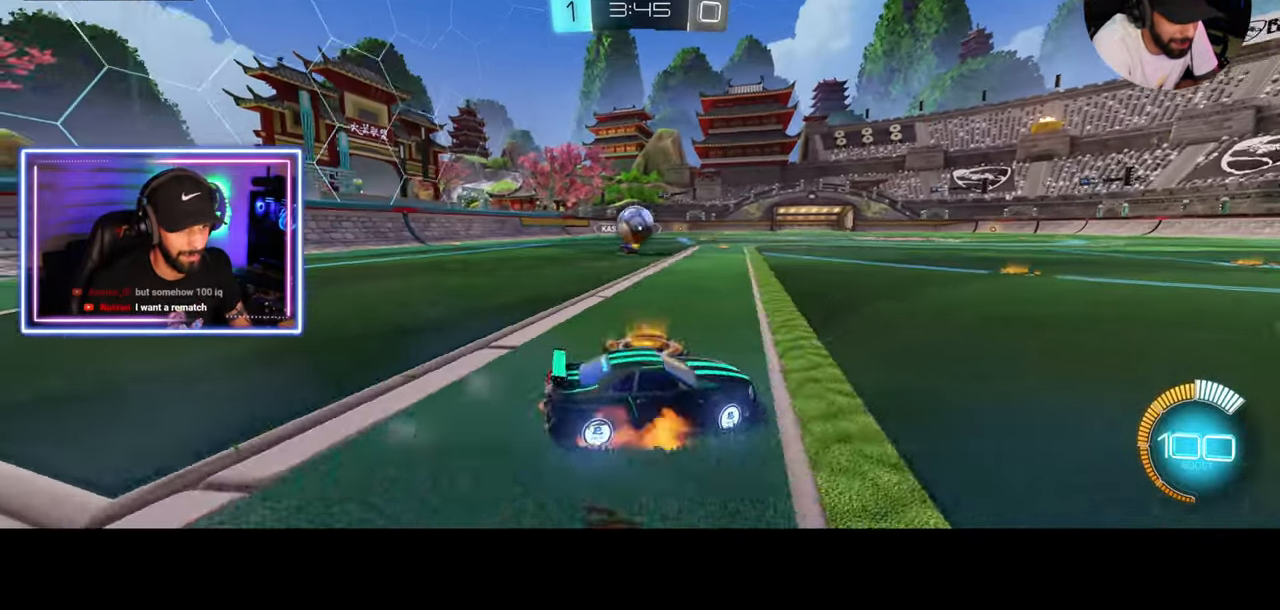
{"keys": ["d"], "mouse": [], "events": [[167, "d", "down"], [208, "w", "down"], [333, "mouse_right", "down"], [375, "w", "up"], [417, "mouse_left", "up"], [458, "mouse_right", "up"]]}
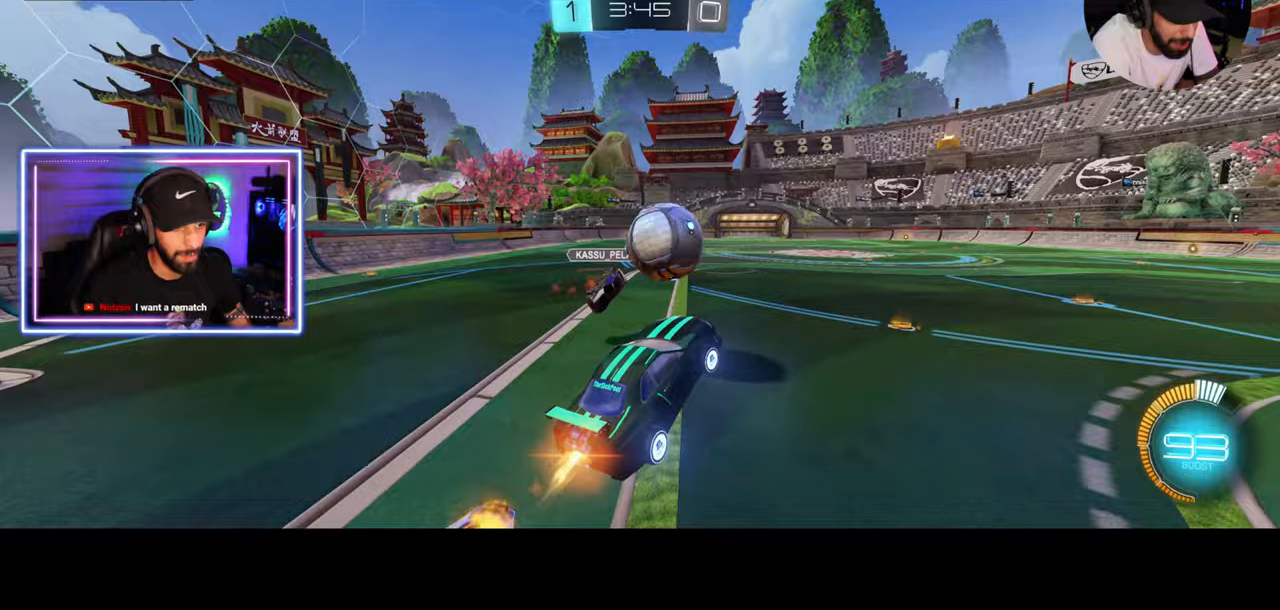
{"keys": [], "mouse": [], "events": [[417, "d", "up"]]}
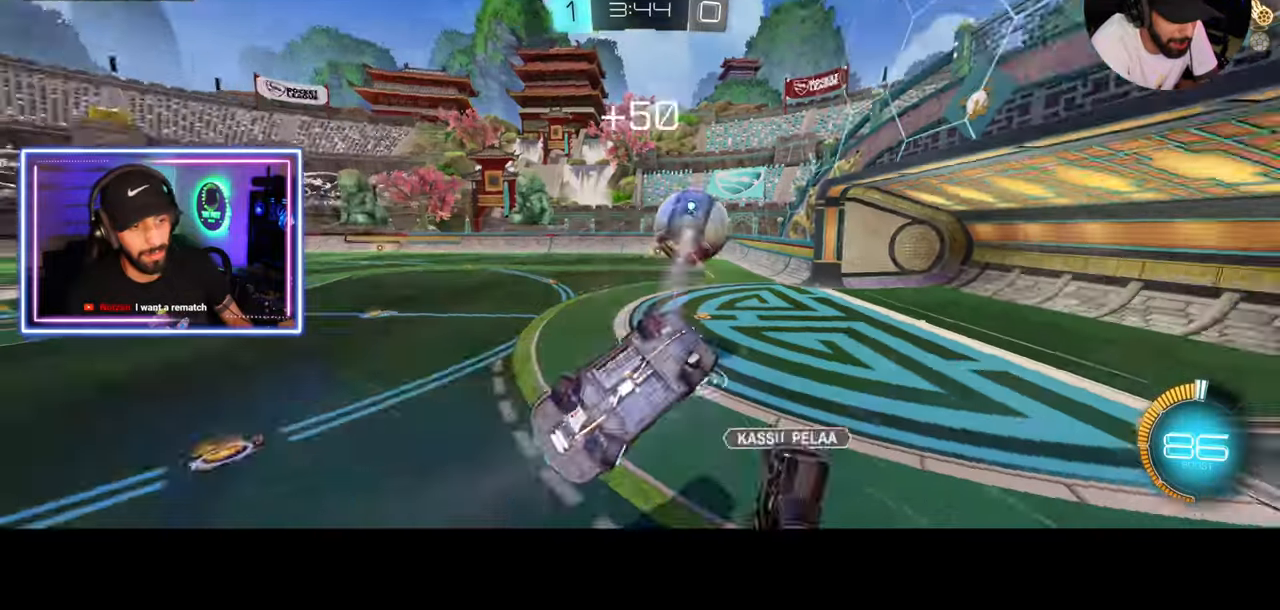
{"keys": ["w"], "mouse": [], "events": [[83, "w", "down"], [208, "w", "up"], [500, "w", "down"]]}
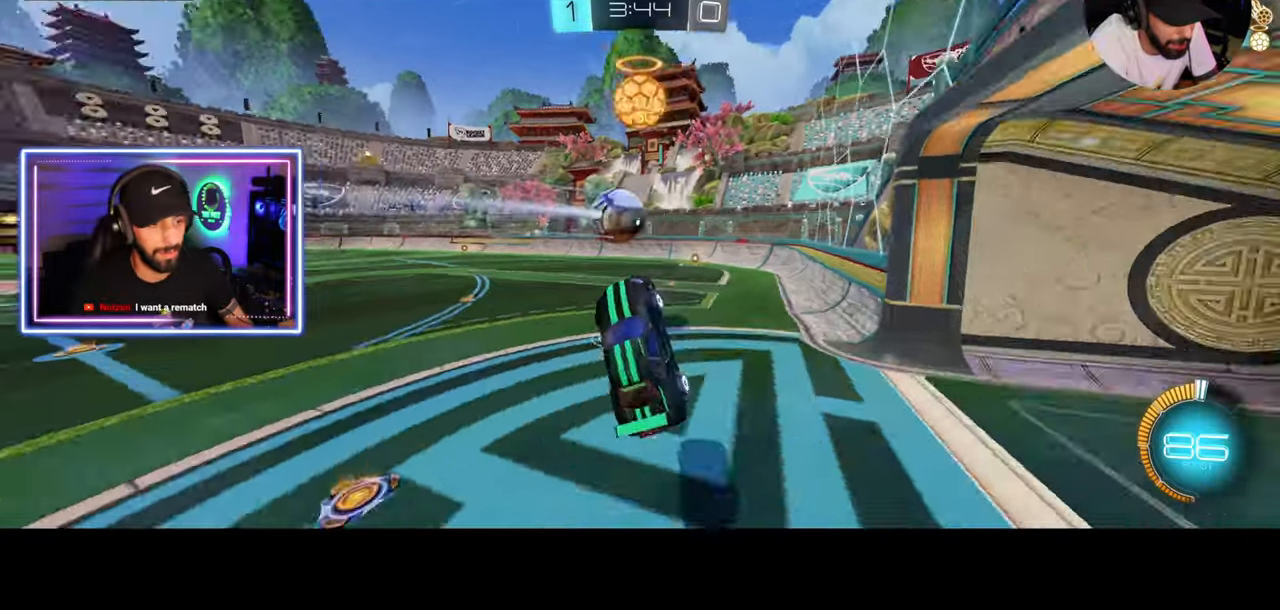
{"keys": ["a", "w"], "mouse": ["left"], "events": [[83, "a", "down"], [167, "mouse_left", "down"]]}